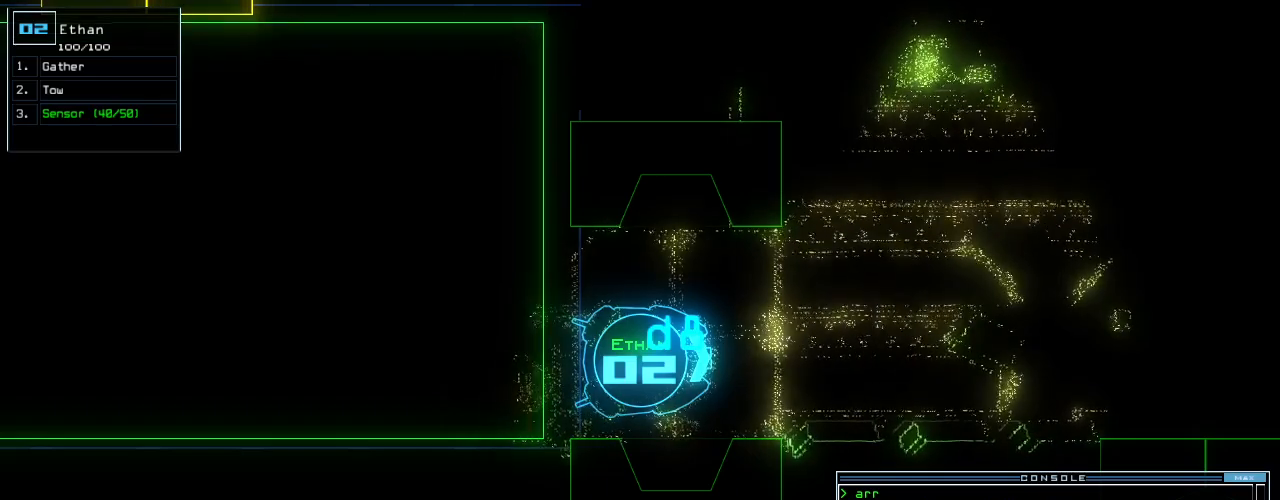
Gameplay with keyboard; each line is a JSON object with the keys held at the frame after it. "events" lists presses ("down") and releases ("up") of ".", "0", "1", "2", "3", "4", "5", "6", "7", "8", "9", "a", "b", "backspace", "c", "caps_lock", "comma", "ctrl_l", "ctrl_r", "d", "down", "e", "equals", "escape", "f", "f8", "g", "h", "i", "j", "k", "l", "left", "m", "minus", "n", "o", "p", "q", "quote", "r", "return", "right", "s", "semicolon", "shift_l", "shift_r", "space", "t", "tab", "tilde", "u", "up", "v", "w", "x", "y" and "z" between this image and that frame as [ms after this image, input, new state], when the widget could be followed in between. No other keys are recorded. Mouse input is not recorded.
{"keys": [], "events": [[40, "c", "up"], [100, "c", "down"], [180, "c", "up"]]}
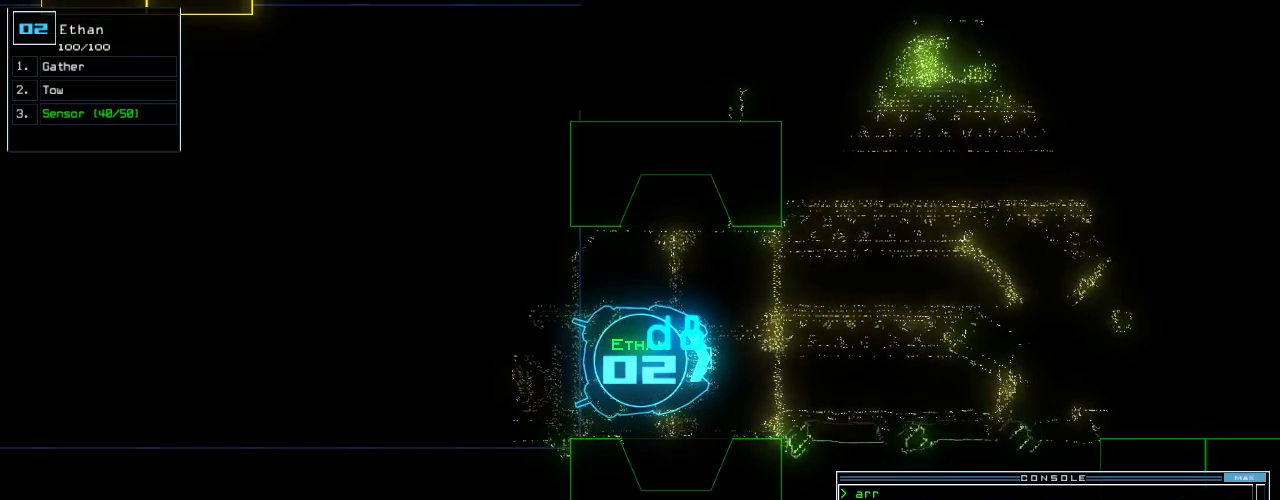
{"keys": ["up"], "events": [[320, "up", "down"], [400, "up", "up"], [500, "up", "down"]]}
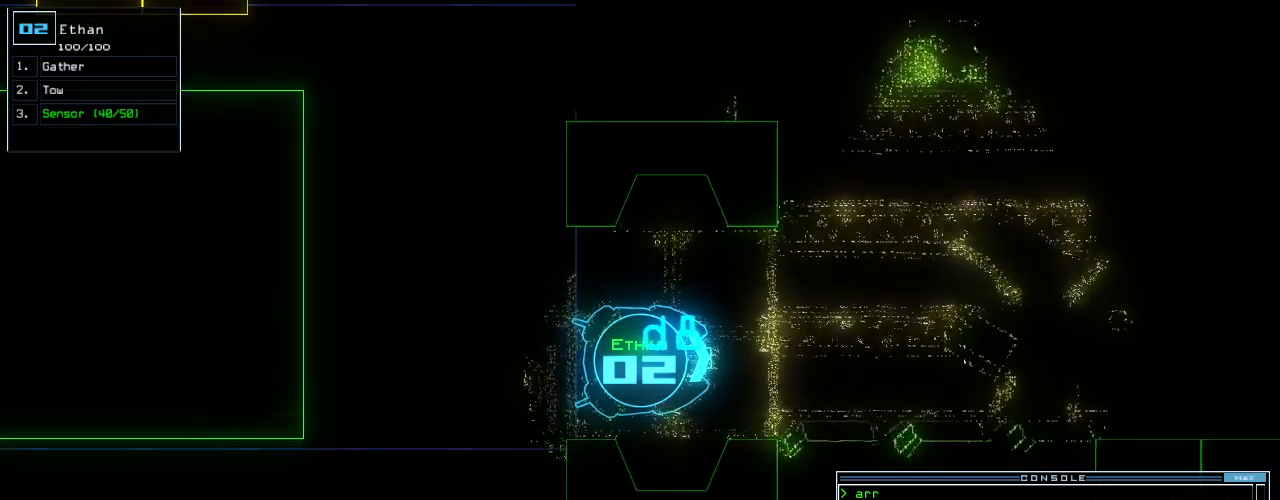
{"keys": [], "events": [[60, "up", "up"]]}
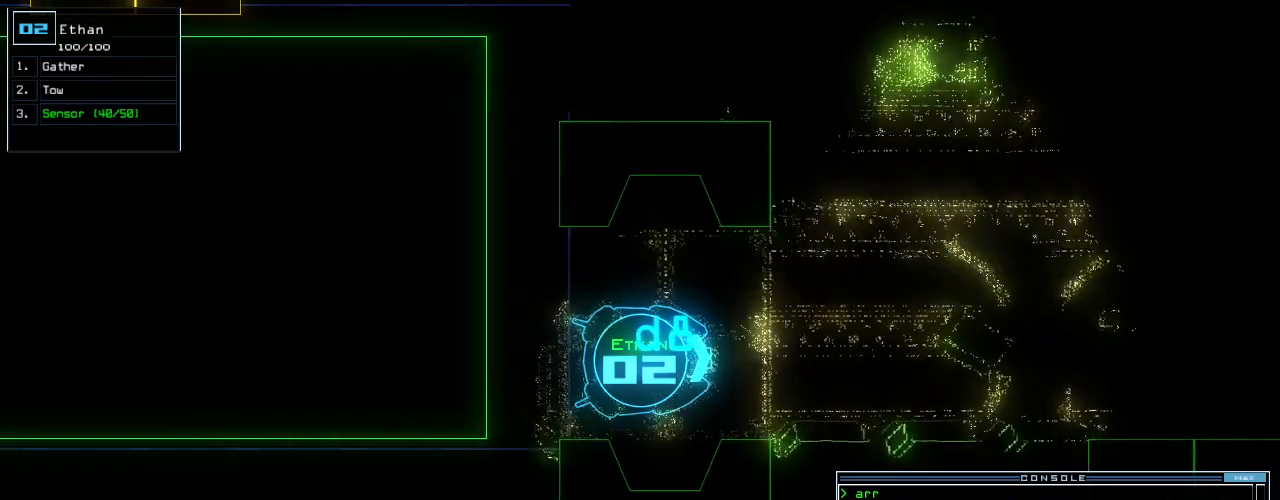
{"keys": []}
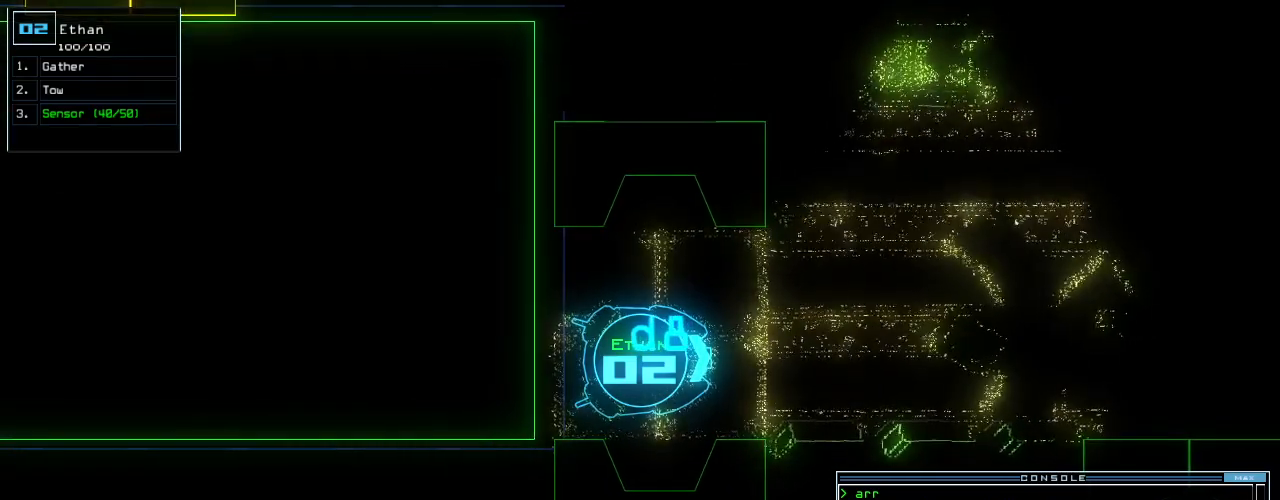
{"keys": [], "events": [[340, "escape", "down"], [400, "escape", "up"]]}
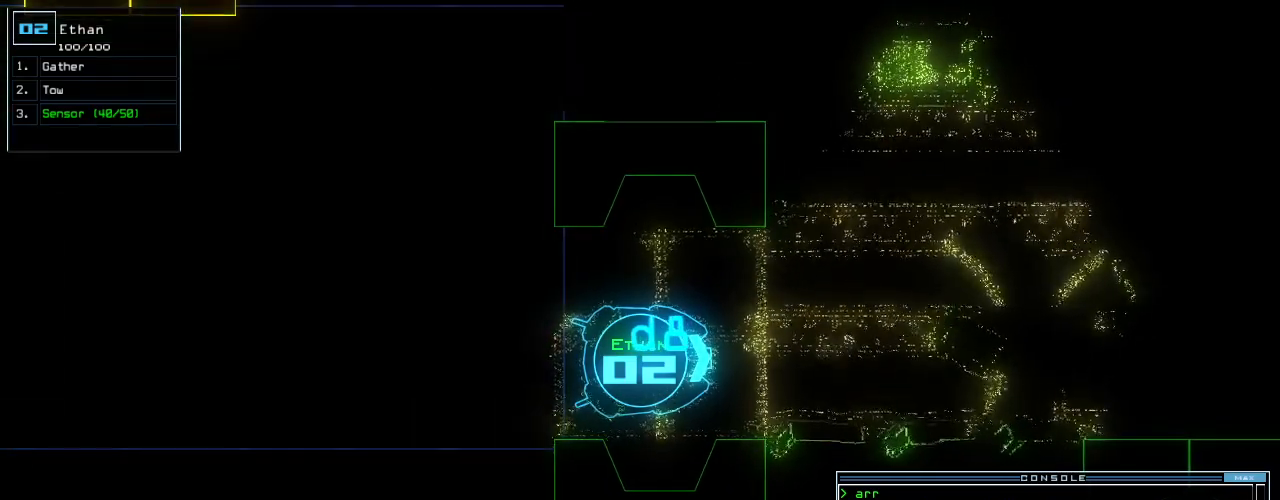
{"keys": [], "events": [[180, "s", "down"], [240, "s", "up"], [320, "s", "down"], [360, "s", "up"]]}
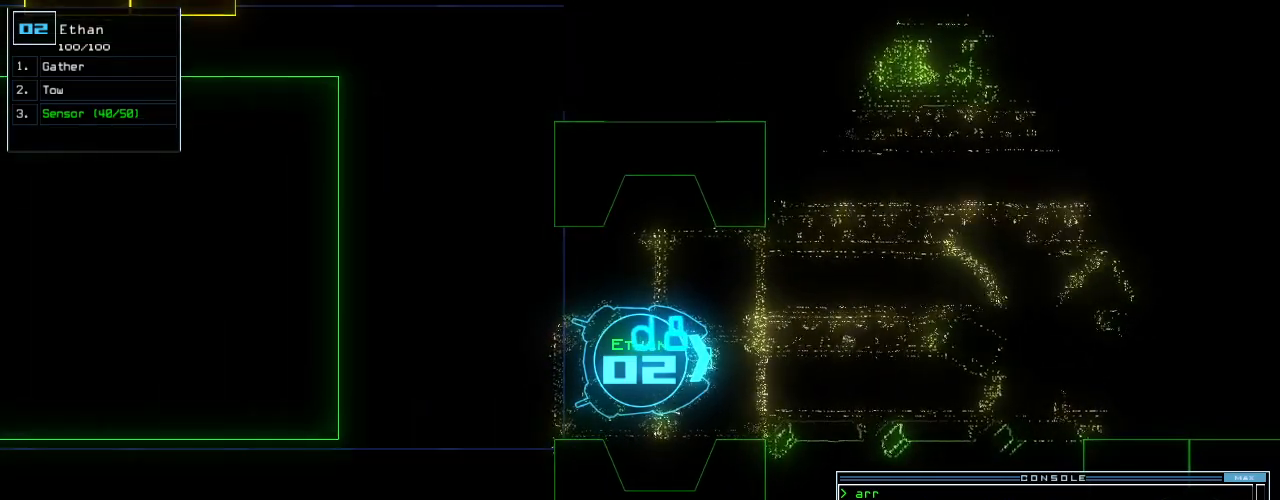
{"keys": [], "events": []}
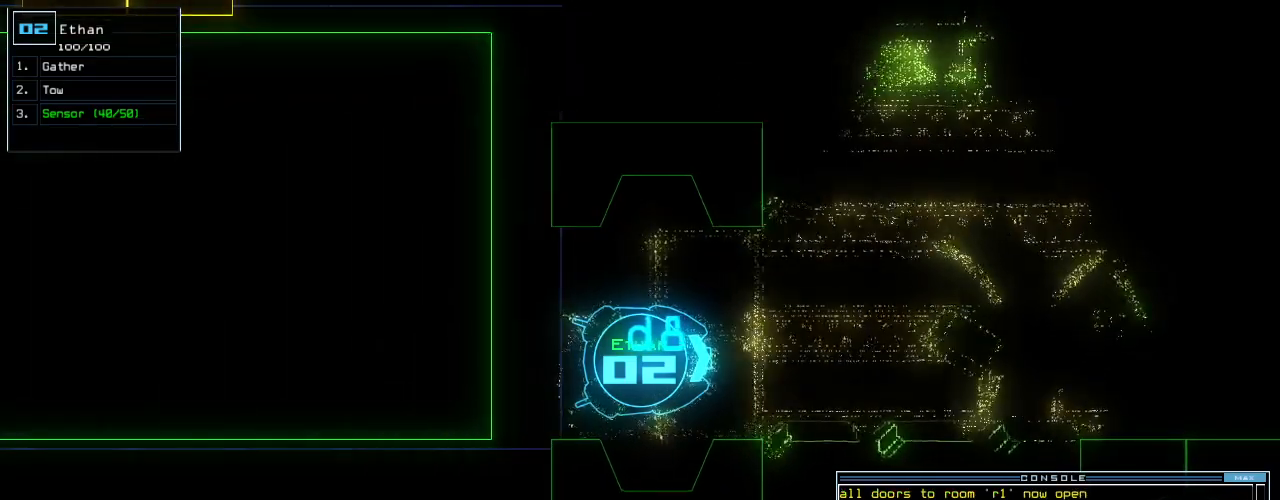
{"keys": [], "events": []}
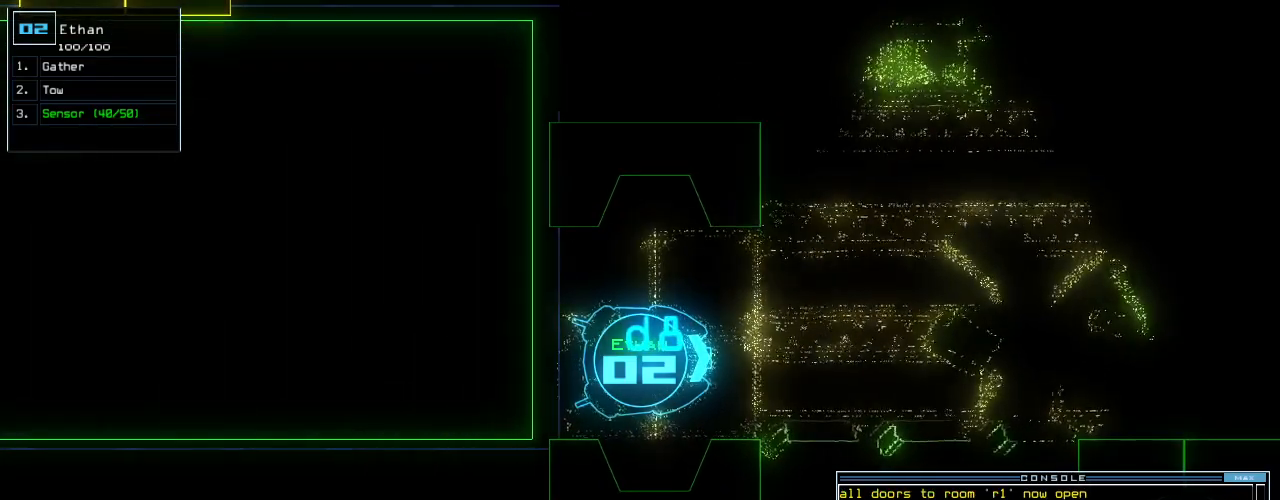
{"keys": ["up"]}
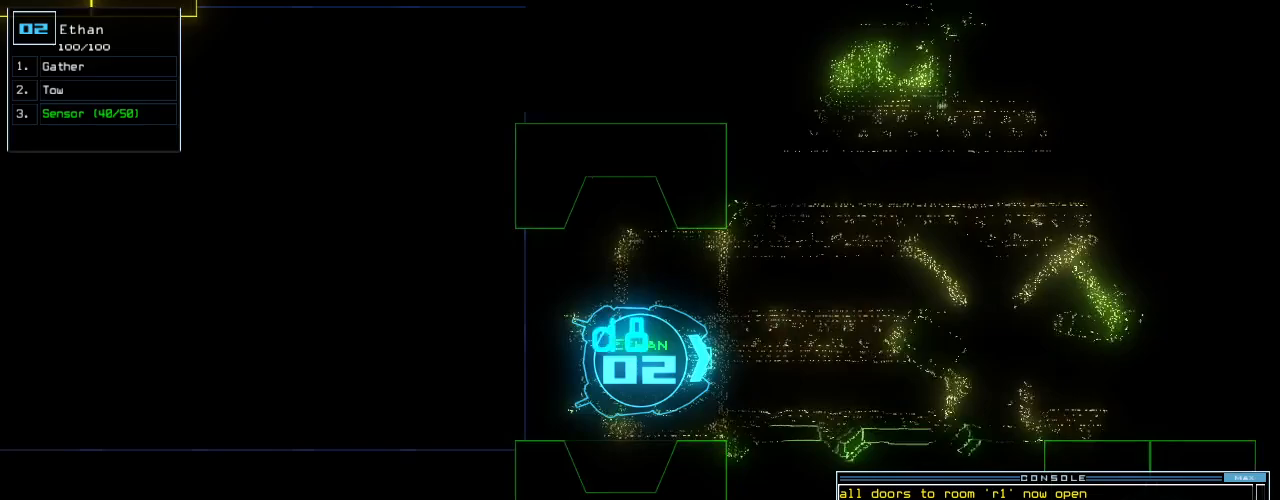
{"keys": ["down"]}
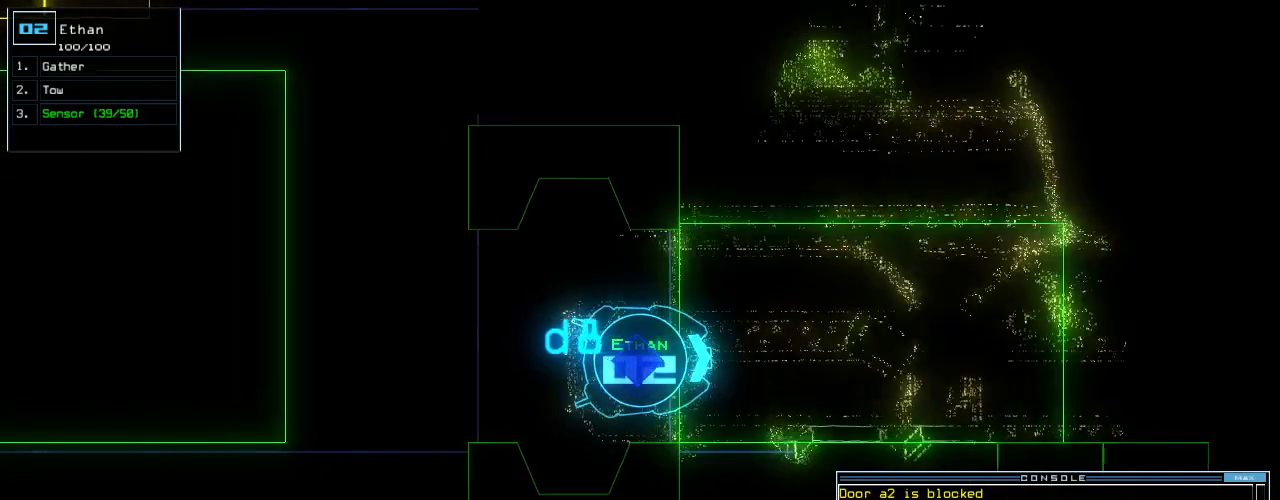
{"keys": ["down"], "events": [[440, "right", "down"], [480, "right", "up"]]}
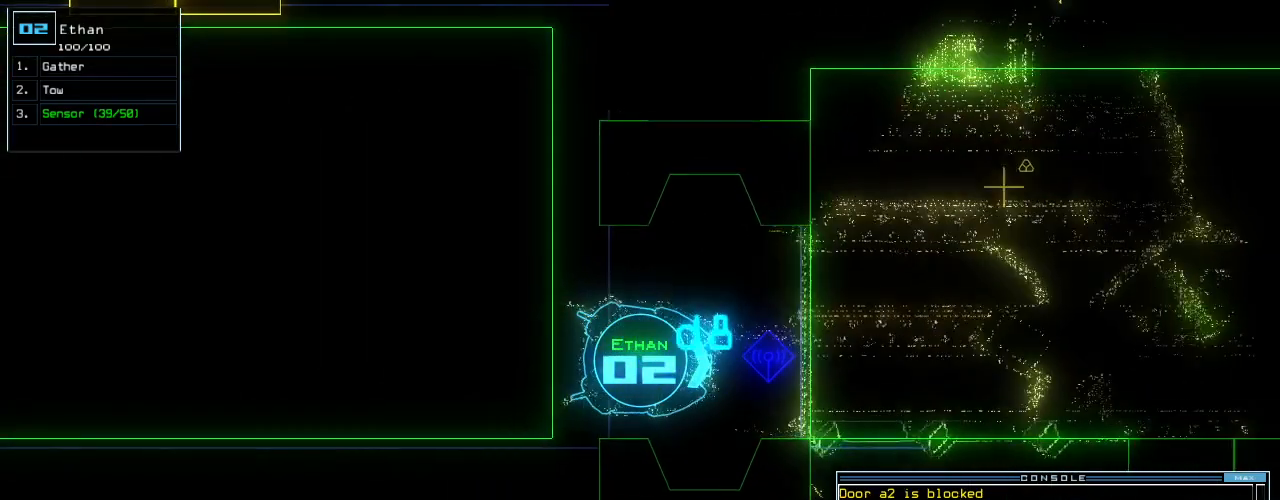
{"keys": ["down", "return"], "events": [[80, "c", "down"], [140, "c", "up"], [200, "c", "down"], [300, "c", "up"], [480, "return", "down"]]}
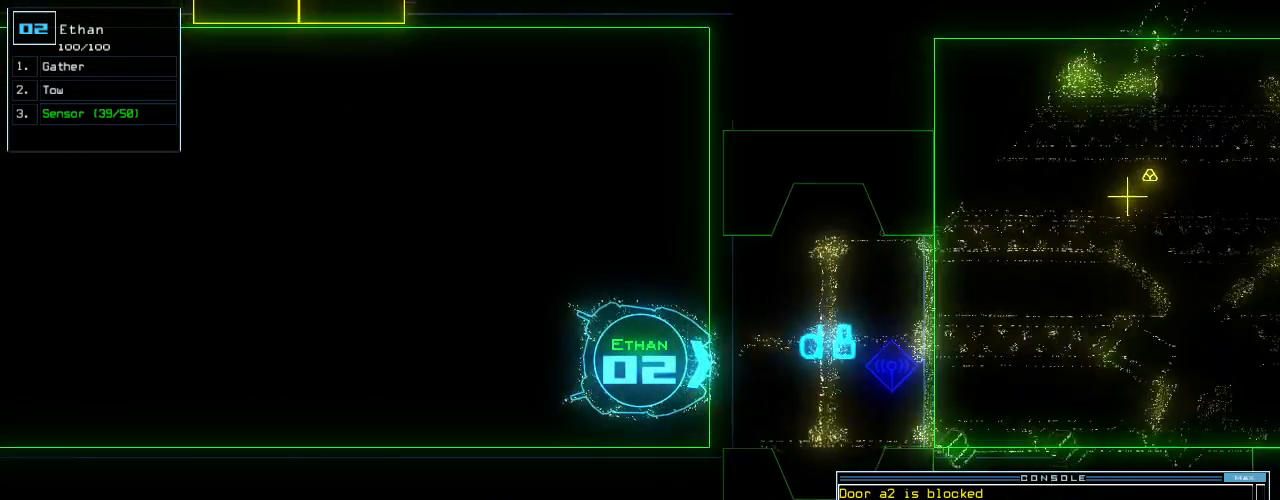
{"keys": [], "events": [[100, "return", "up"], [180, "space", "down"], [200, "down", "up"], [280, "space", "up"]]}
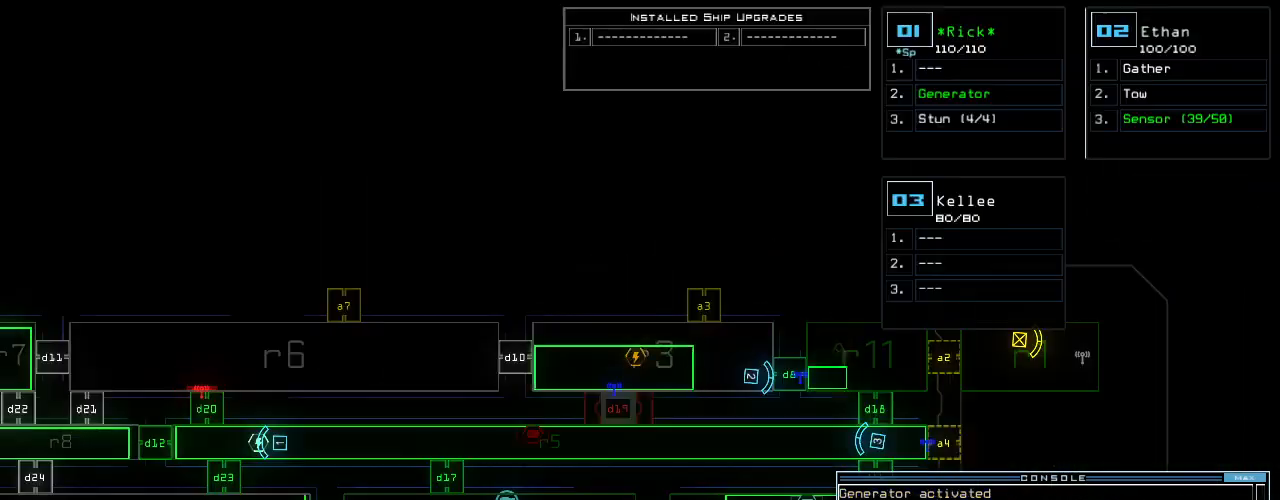
{"keys": ["down"], "events": [[60, "left", "down"], [240, "left", "up"], [380, "down", "down"]]}
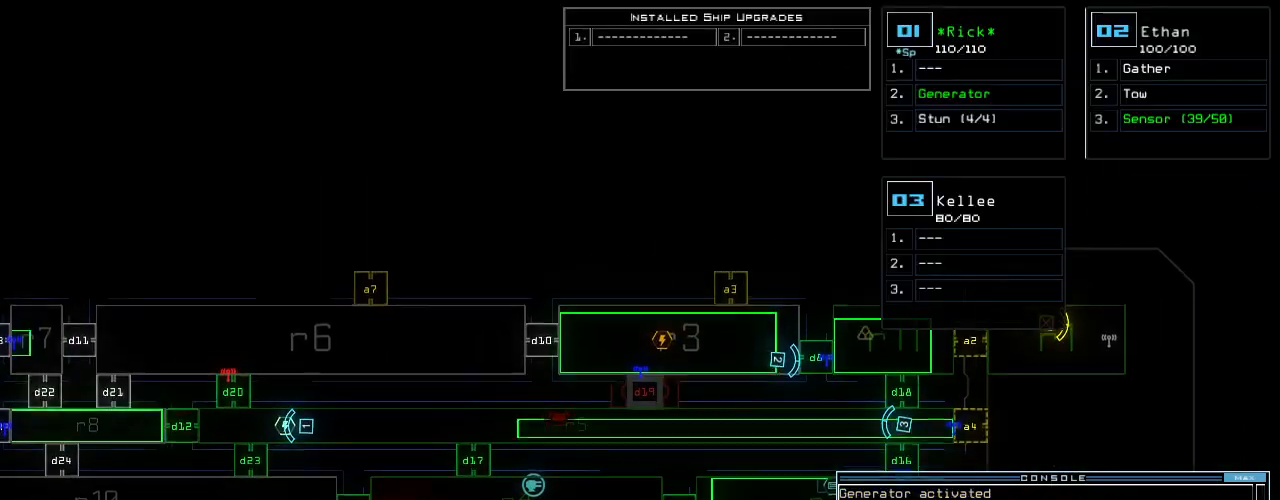
{"keys": ["a"], "events": [[100, "down", "up"], [140, "d", "down"], [180, "d", "up"], [260, "d", "down"], [300, "space", "down"], [320, "d", "up"], [380, "a", "down"], [440, "space", "up"]]}